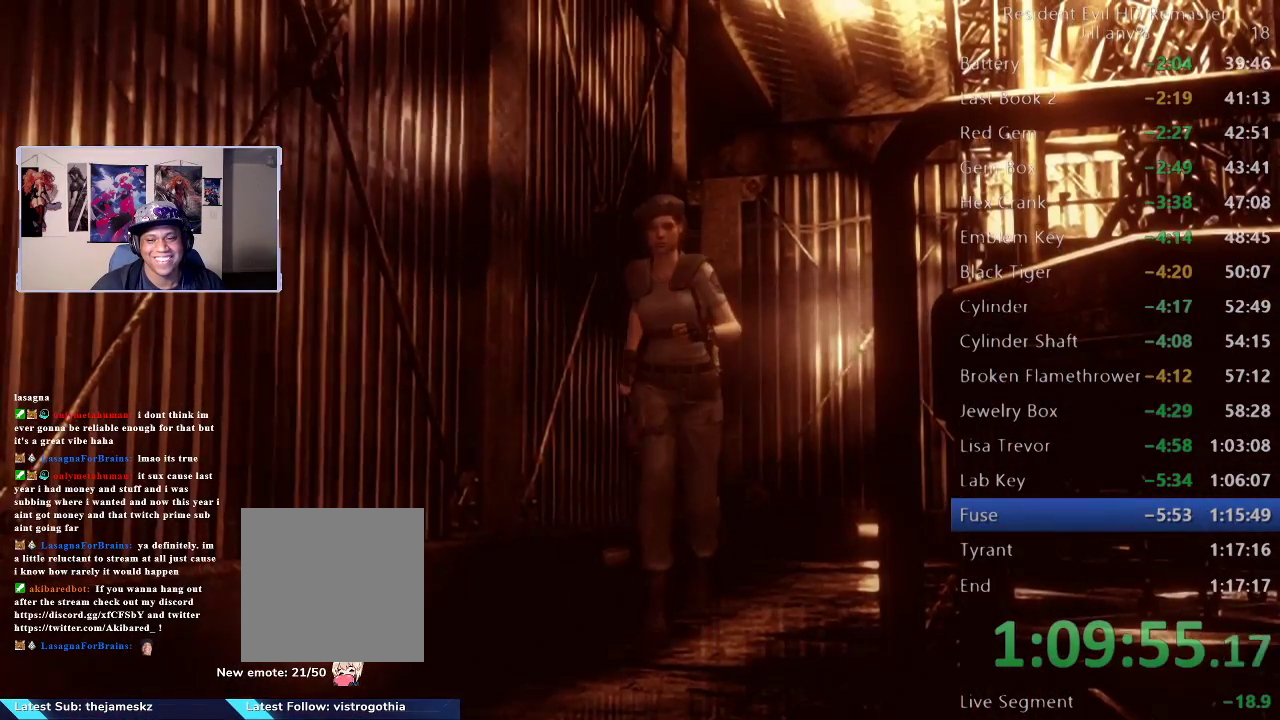
Gameplay with a controller (Xbox layout); each line is a JSON object with the inputs held at the frame after it. "events" lists button and stick changes between this image and that frame as [ms after this image, input, new state], when the widget could be followed in between. This document gives stick clicks only as held states, not as events.
{"buttons": [], "left_stick": "down", "right_stick": "center", "events": []}
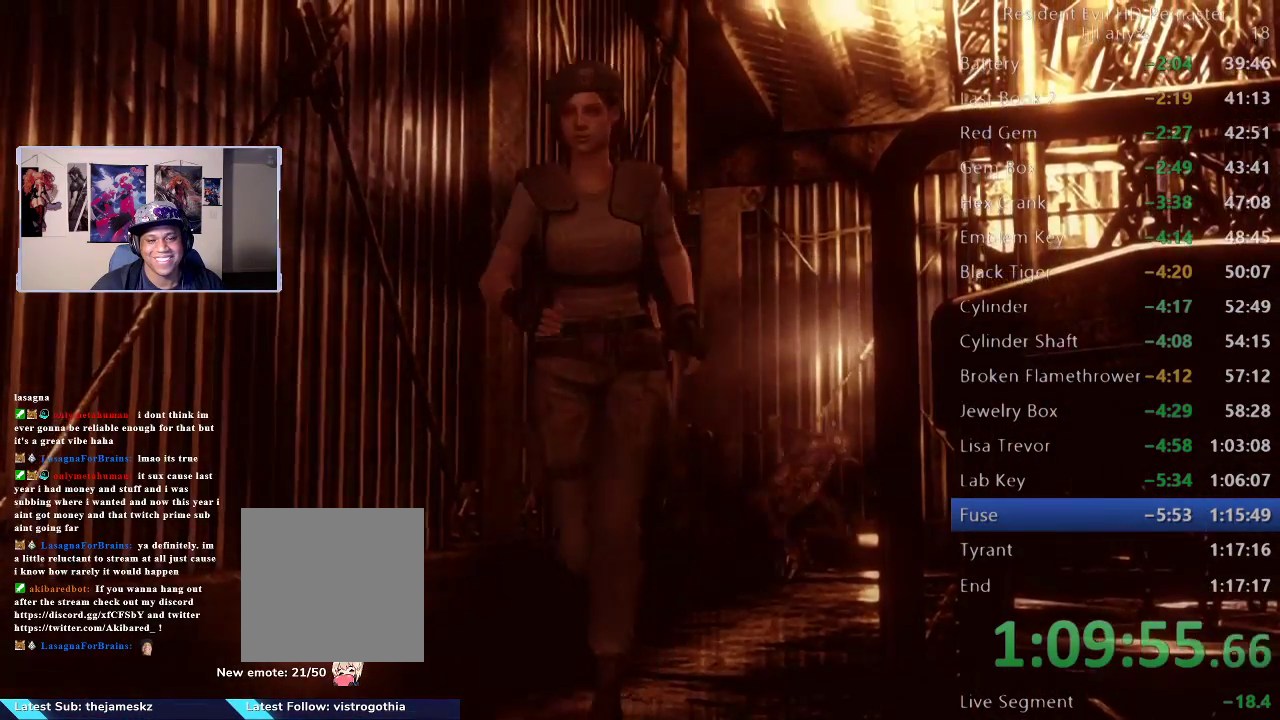
{"buttons": [], "left_stick": "down-right", "right_stick": "center", "events": [[417, "left_stick", "down-right"]]}
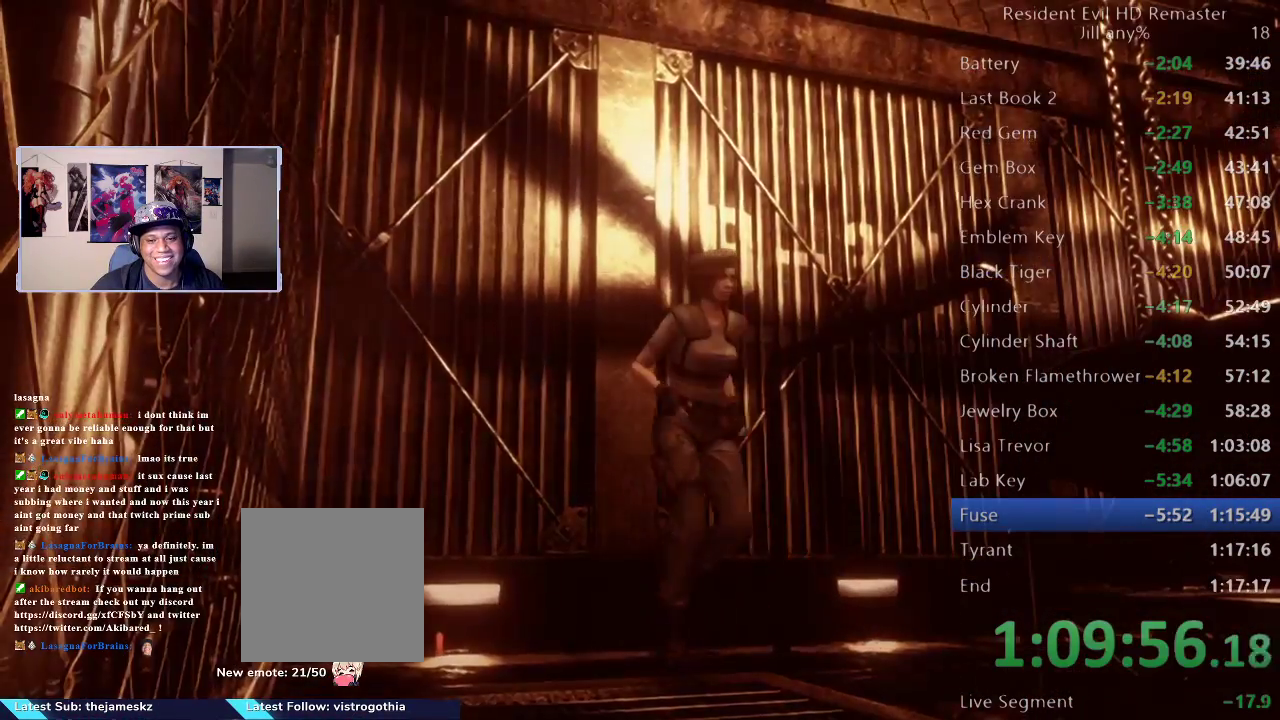
{"buttons": [], "left_stick": "down", "right_stick": "center", "events": [[100, "left_stick", "down"]]}
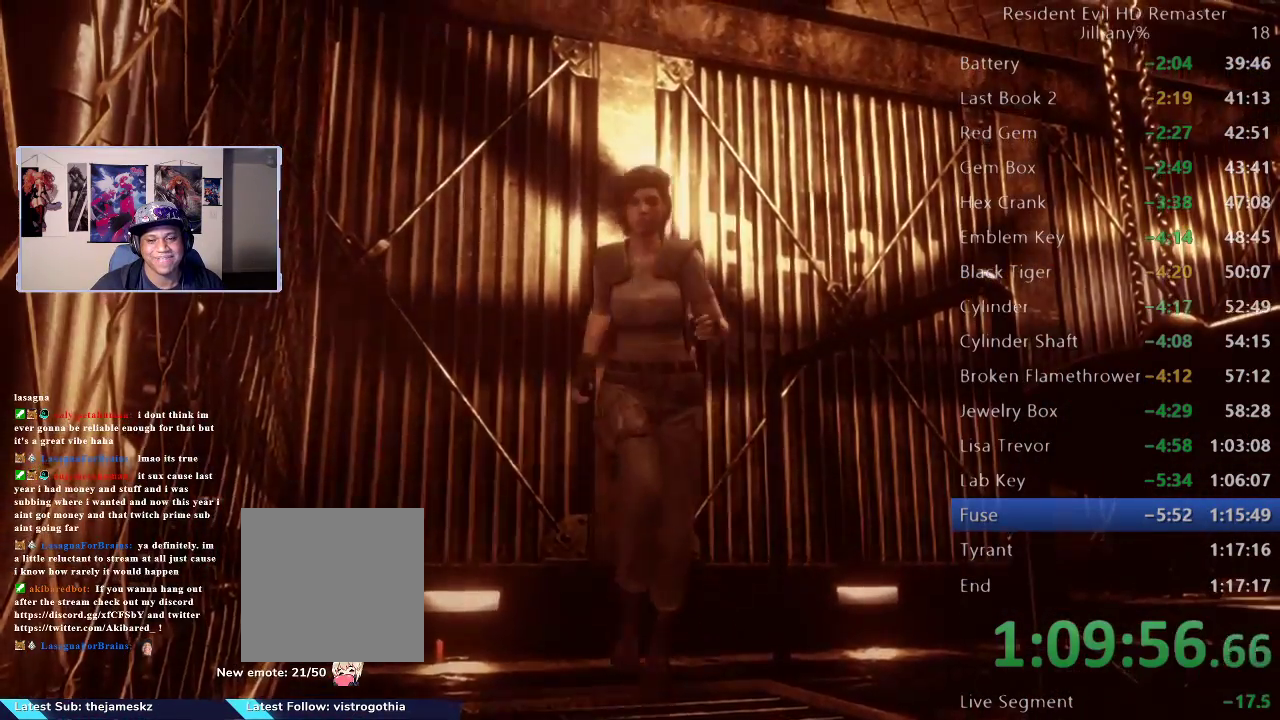
{"buttons": [], "left_stick": "down", "right_stick": "center", "events": []}
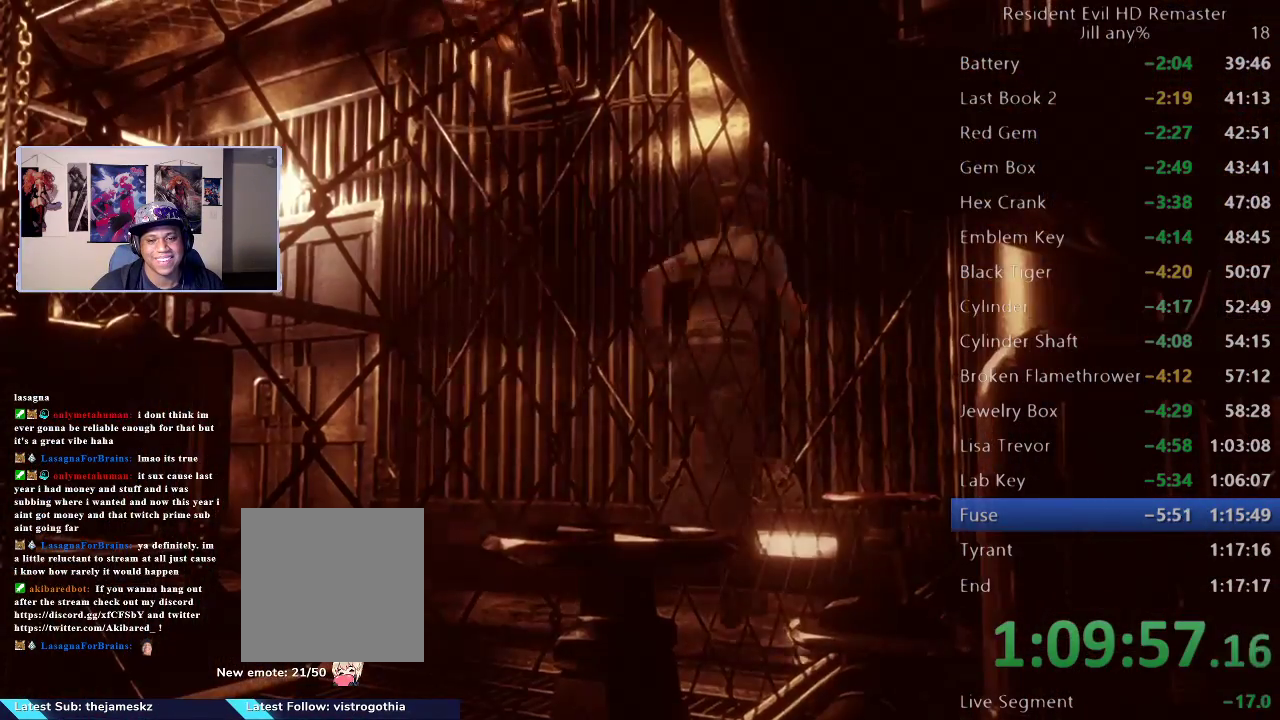
{"buttons": [], "left_stick": "up-left", "right_stick": "center", "events": [[217, "left_stick", "down-left"], [300, "left_stick", "up-left"]]}
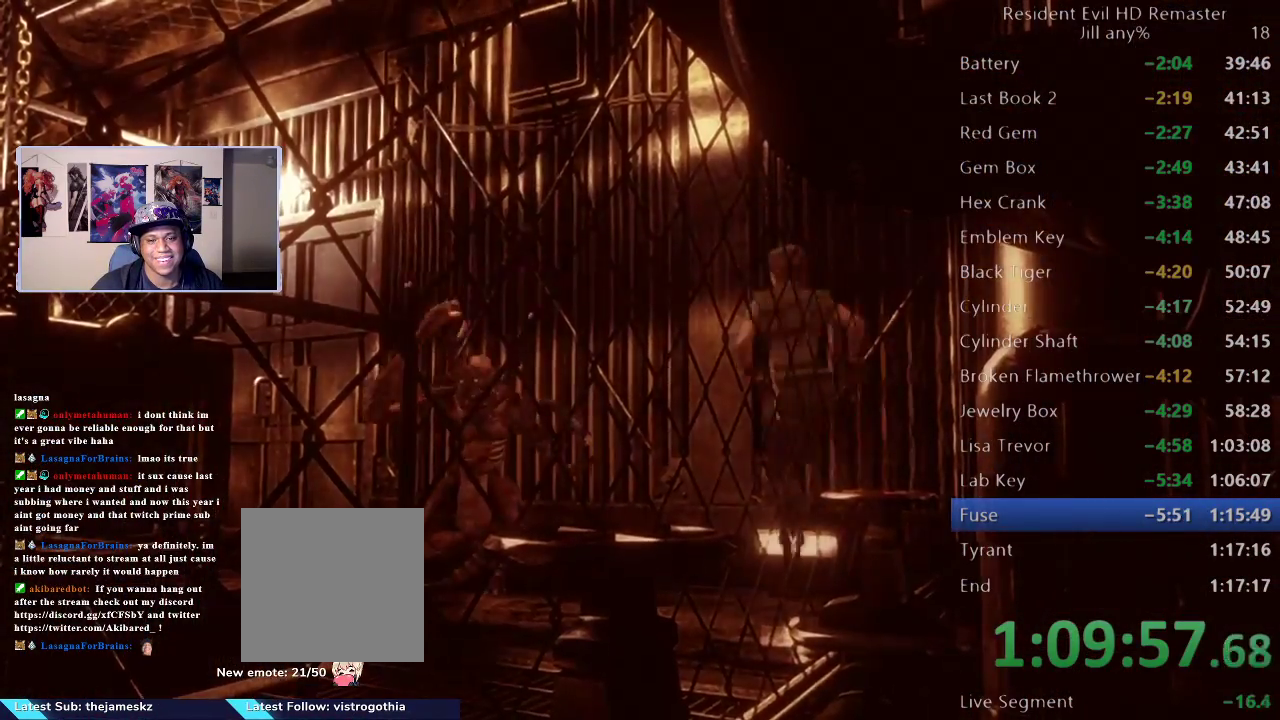
{"buttons": [], "left_stick": "up-left", "right_stick": "center", "events": []}
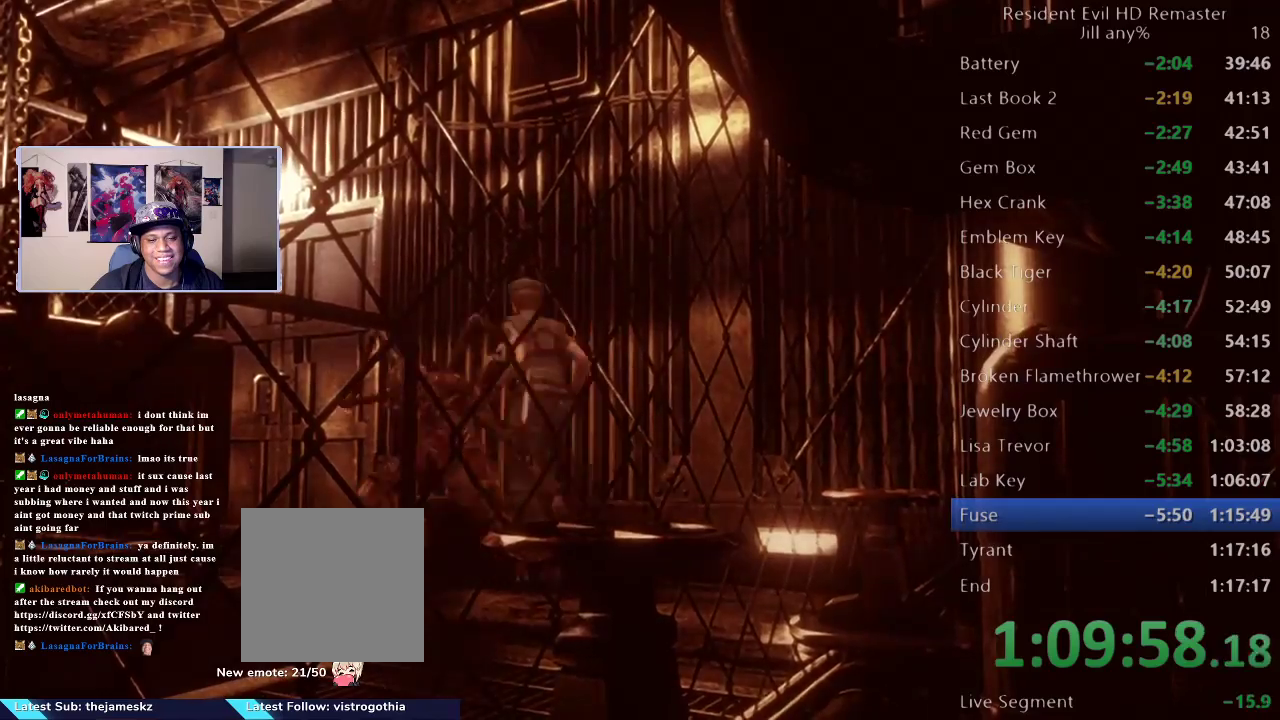
{"buttons": [], "left_stick": "up-left", "right_stick": "center", "events": []}
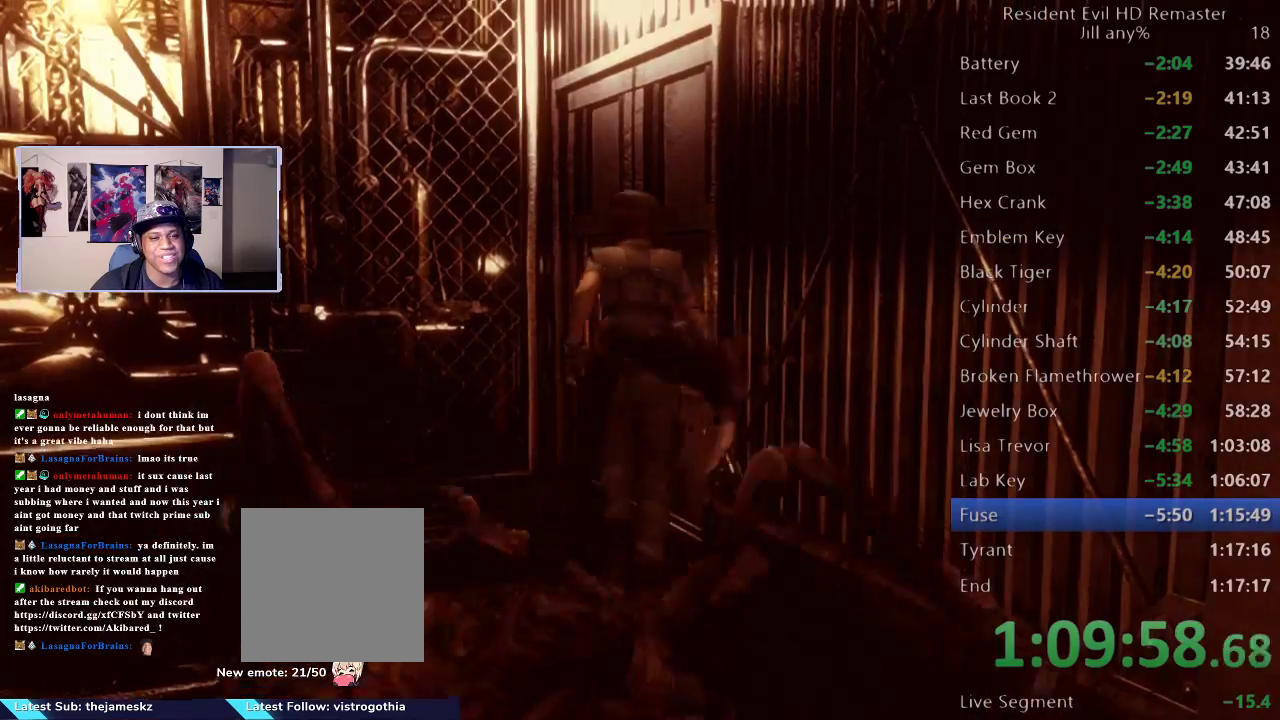
{"buttons": ["A"], "left_stick": "up-right", "right_stick": "center", "events": [[17, "left_stick", "up"], [300, "left_stick", "up-right"], [400, "A", "down"]]}
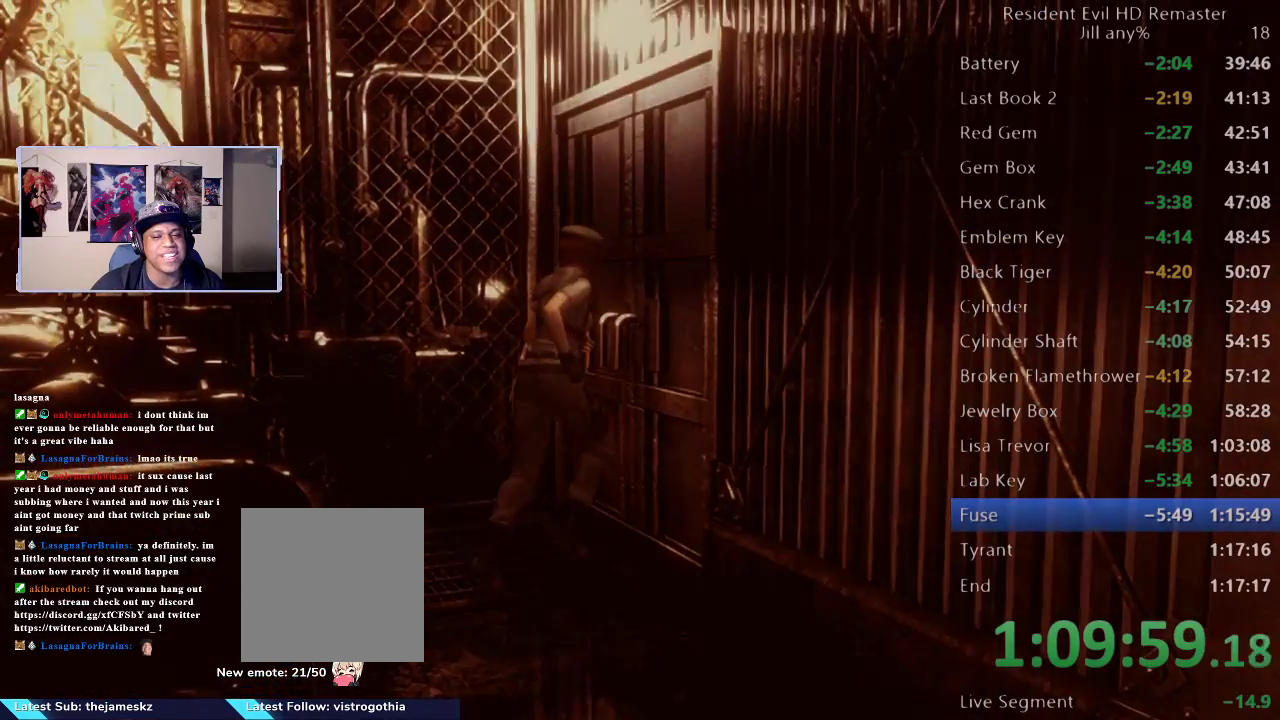
{"buttons": [], "left_stick": "center", "right_stick": "center", "events": [[33, "A", "up"], [133, "A", "down"], [250, "A", "up"], [283, "left_stick", "center"]]}
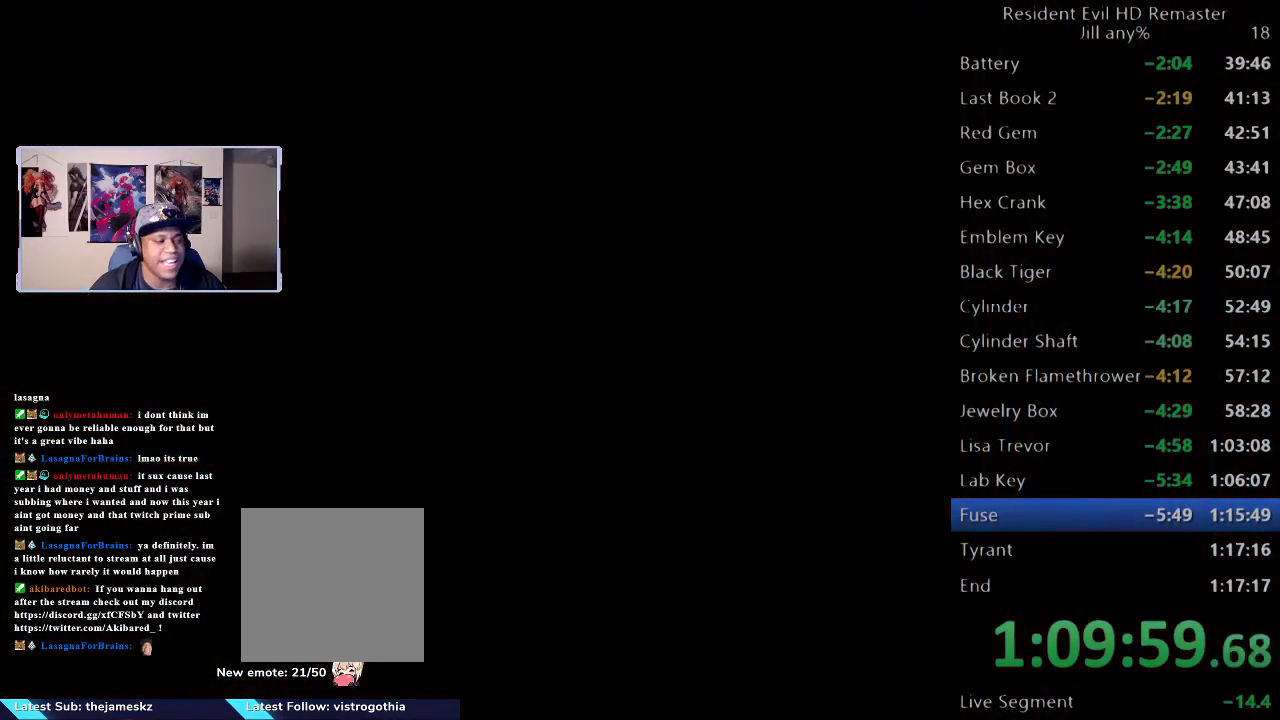
{"buttons": [], "left_stick": "center", "right_stick": "center", "events": []}
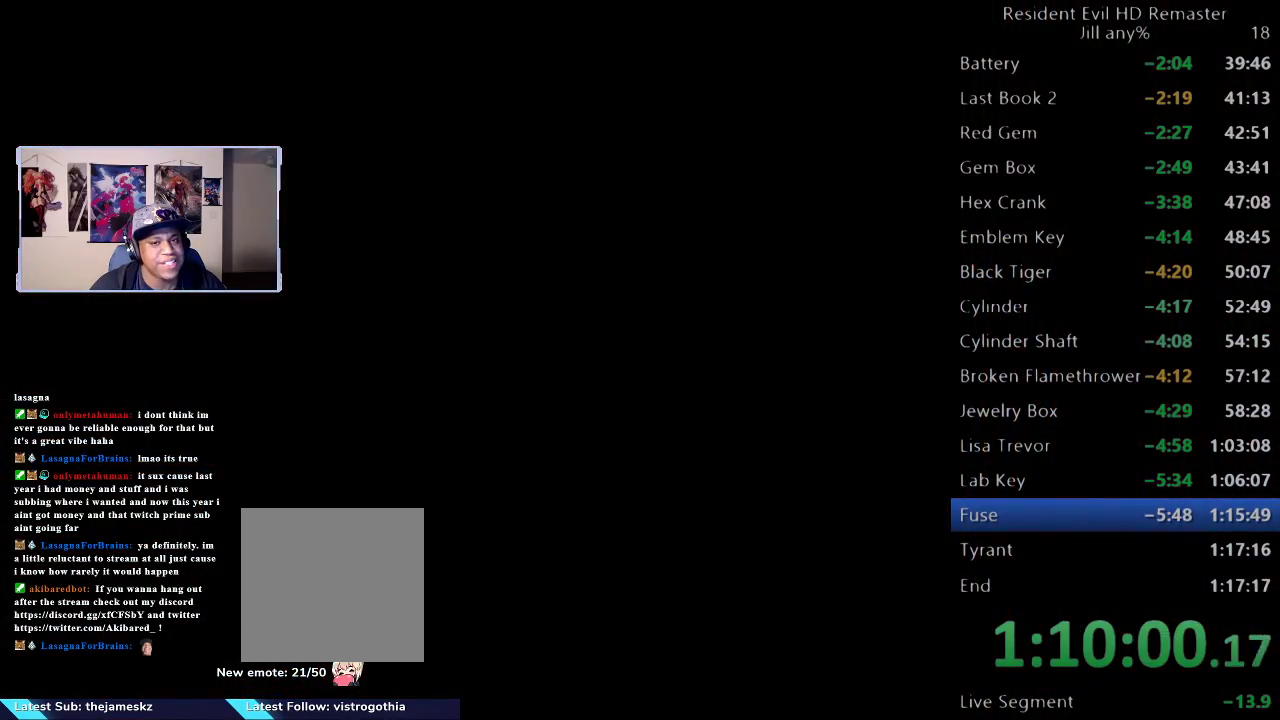
{"buttons": [], "left_stick": "center", "right_stick": "center", "events": []}
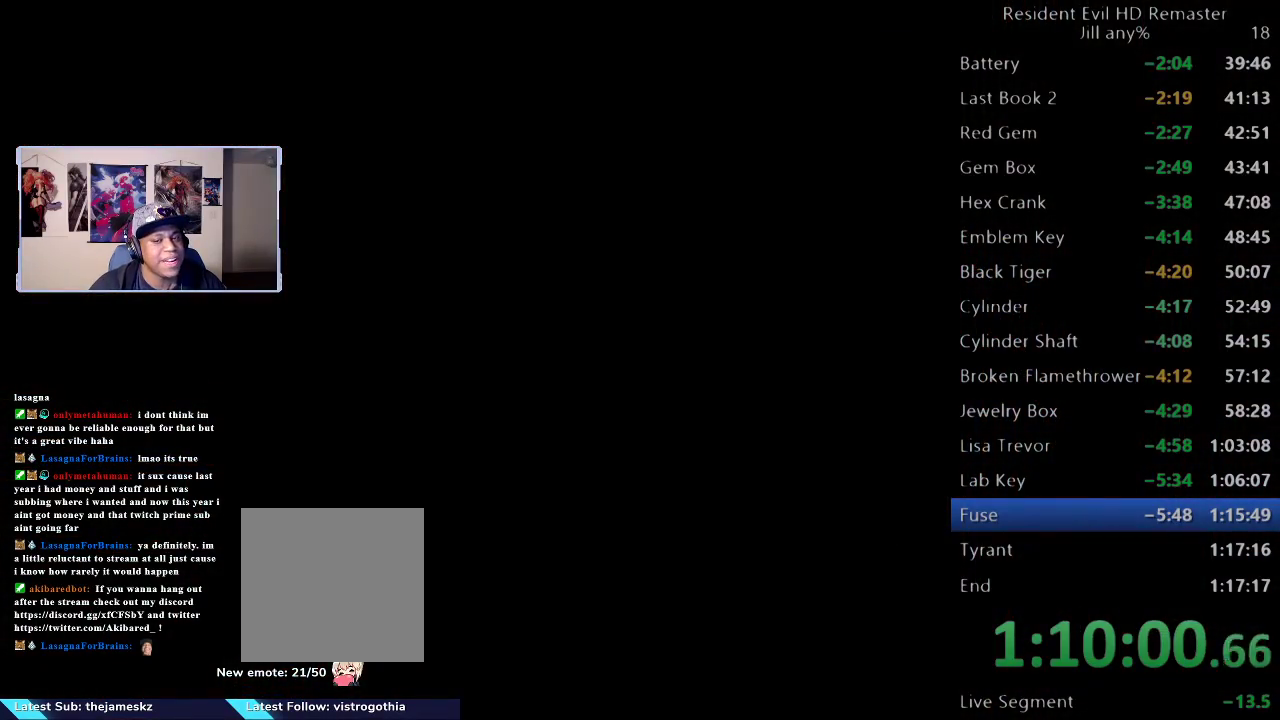
{"buttons": [], "left_stick": "center", "right_stick": "center", "events": []}
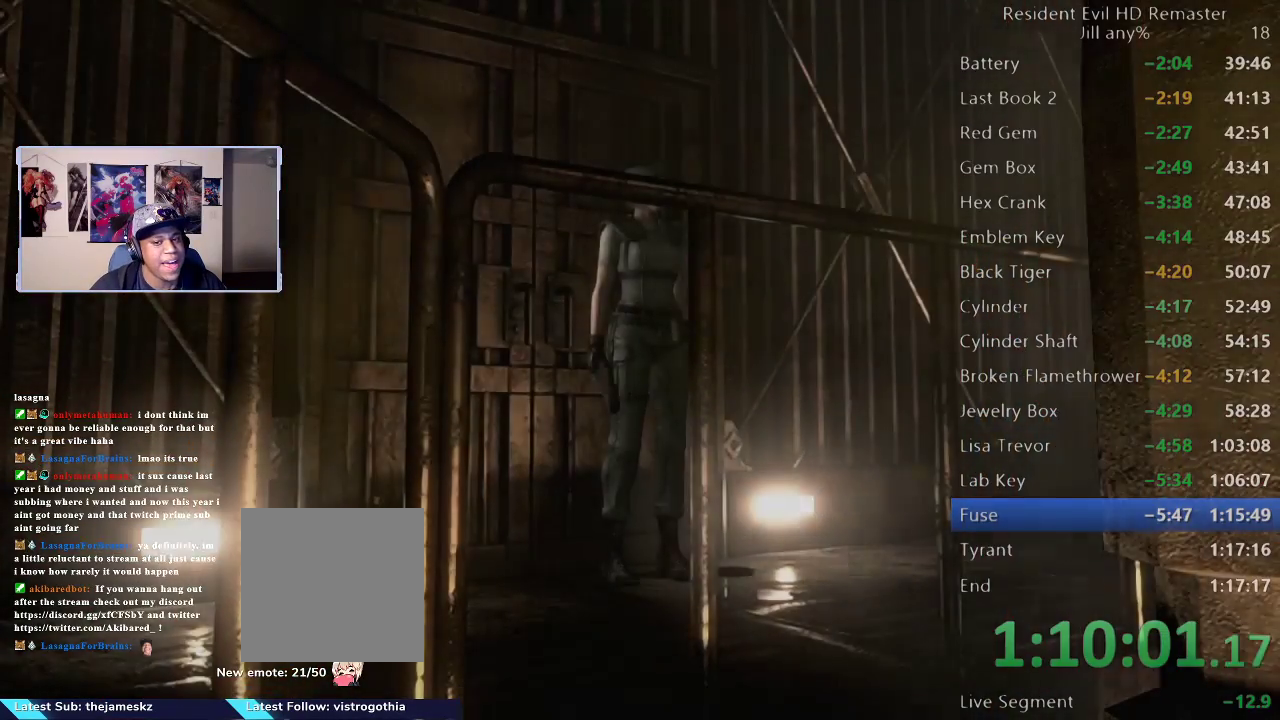
{"buttons": [], "left_stick": "down-left", "right_stick": "center", "events": [[200, "left_stick", "down"], [317, "left_stick", "down-left"]]}
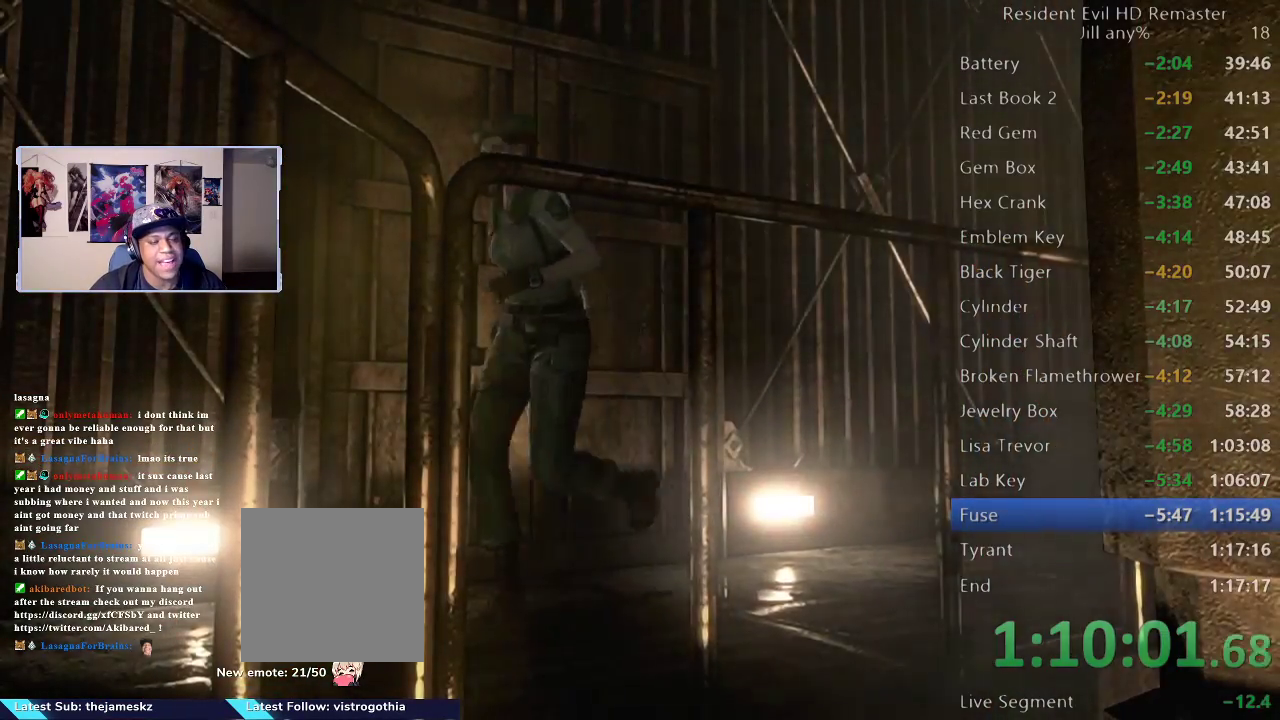
{"buttons": [], "left_stick": "down-left", "right_stick": "center", "events": []}
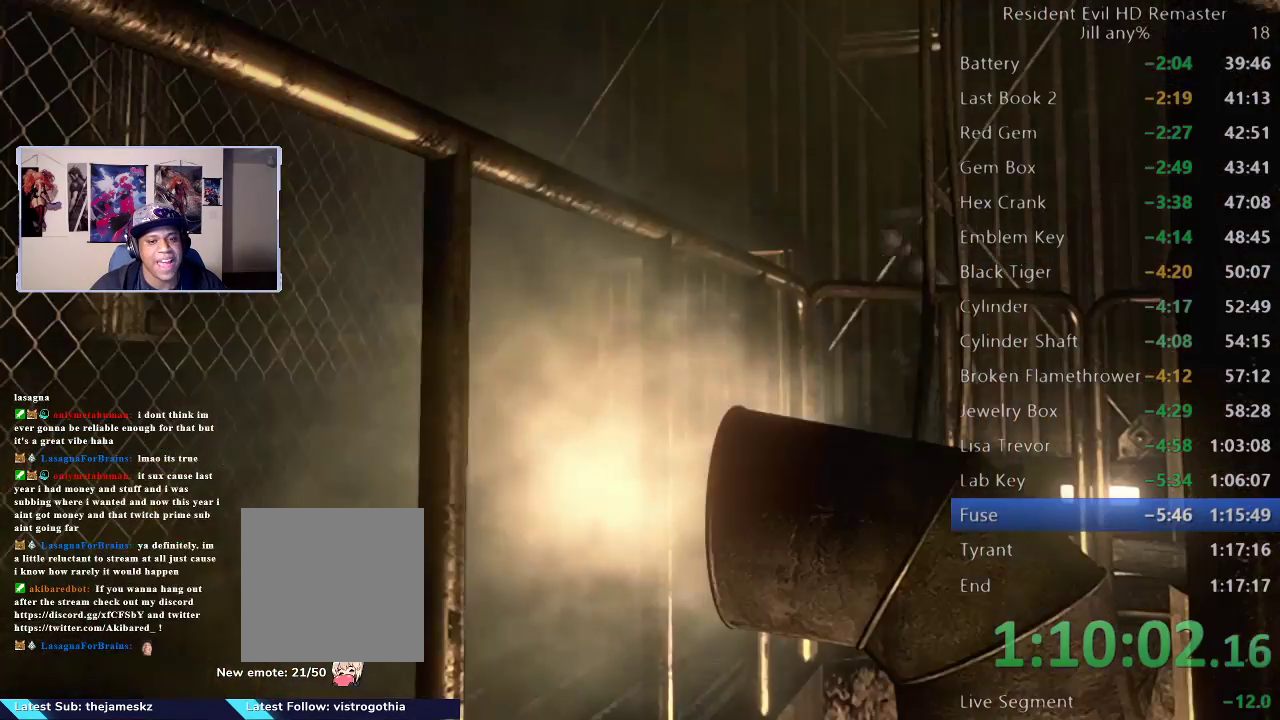
{"buttons": [], "left_stick": "down", "right_stick": "center", "events": [[267, "left_stick", "down"]]}
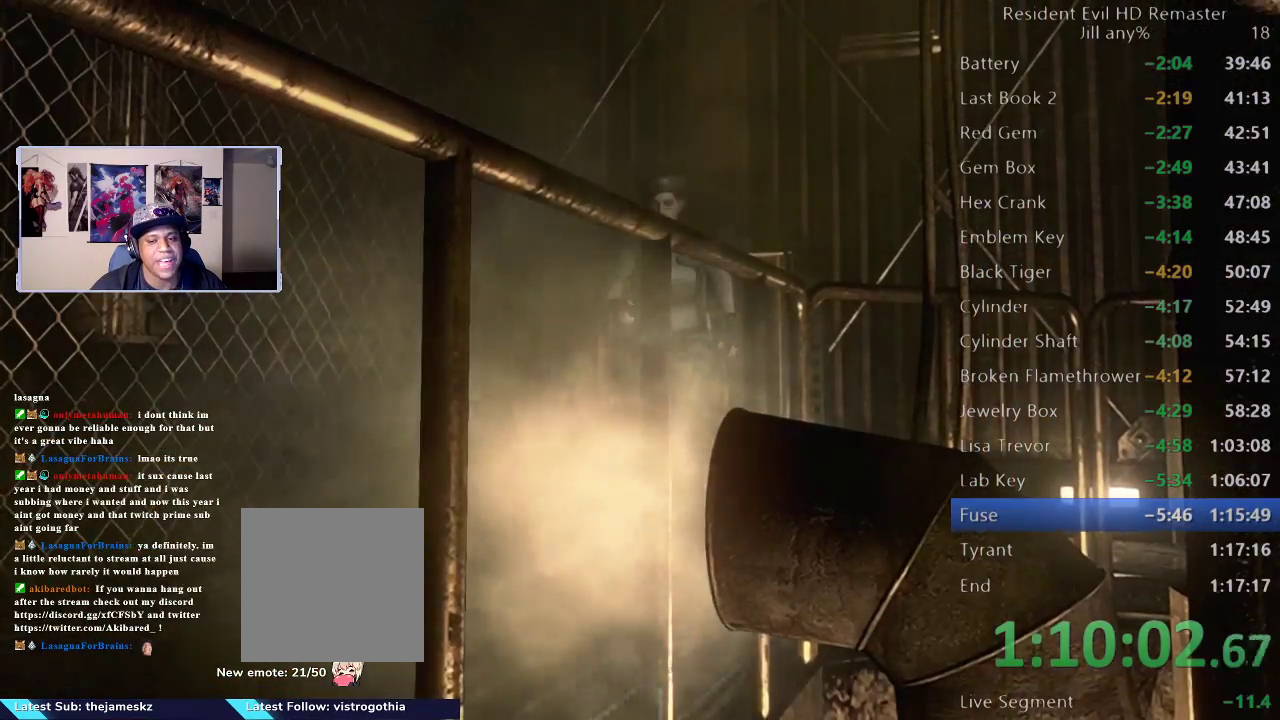
{"buttons": [], "left_stick": "down", "right_stick": "center", "events": []}
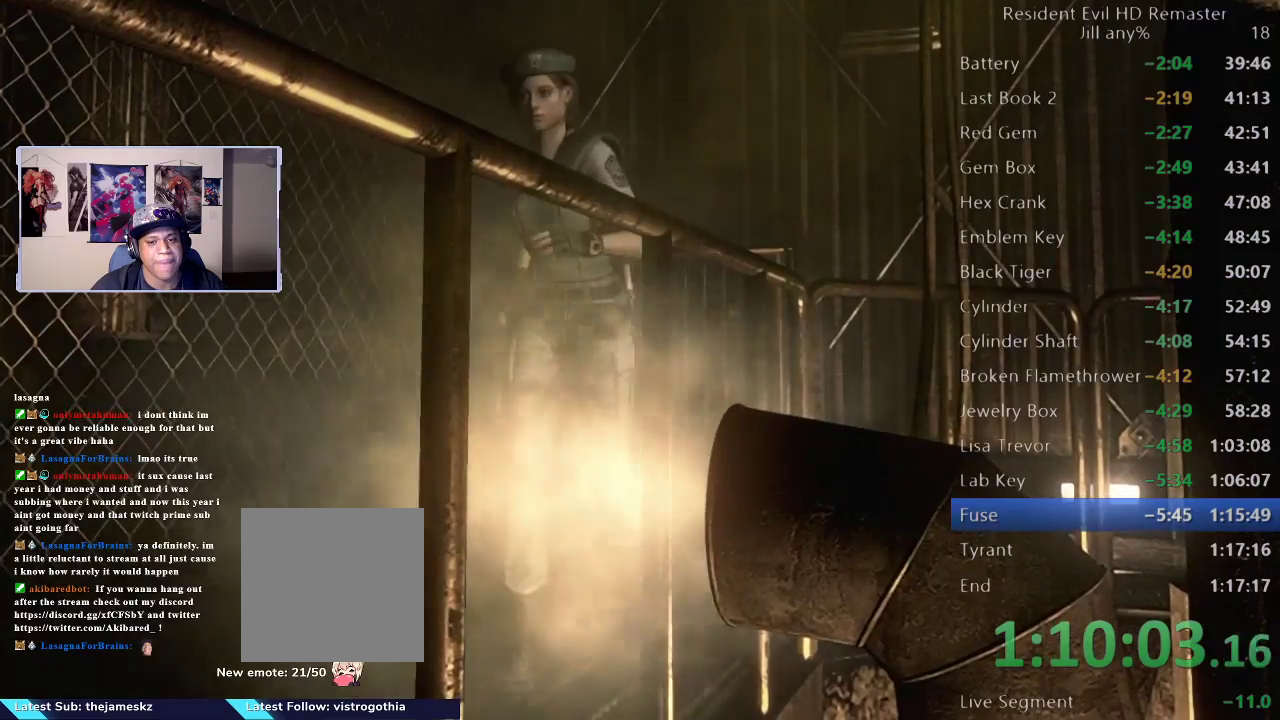
{"buttons": [], "left_stick": "down", "right_stick": "center", "events": []}
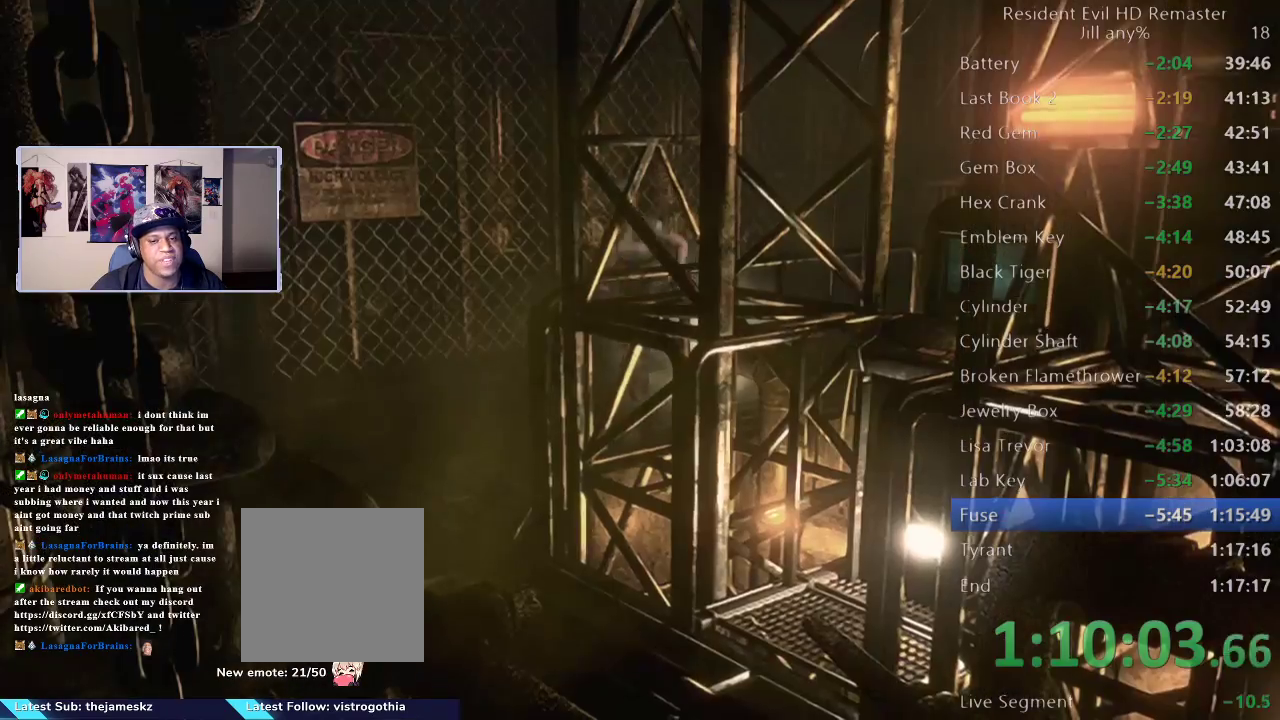
{"buttons": [], "left_stick": "down", "right_stick": "center", "events": []}
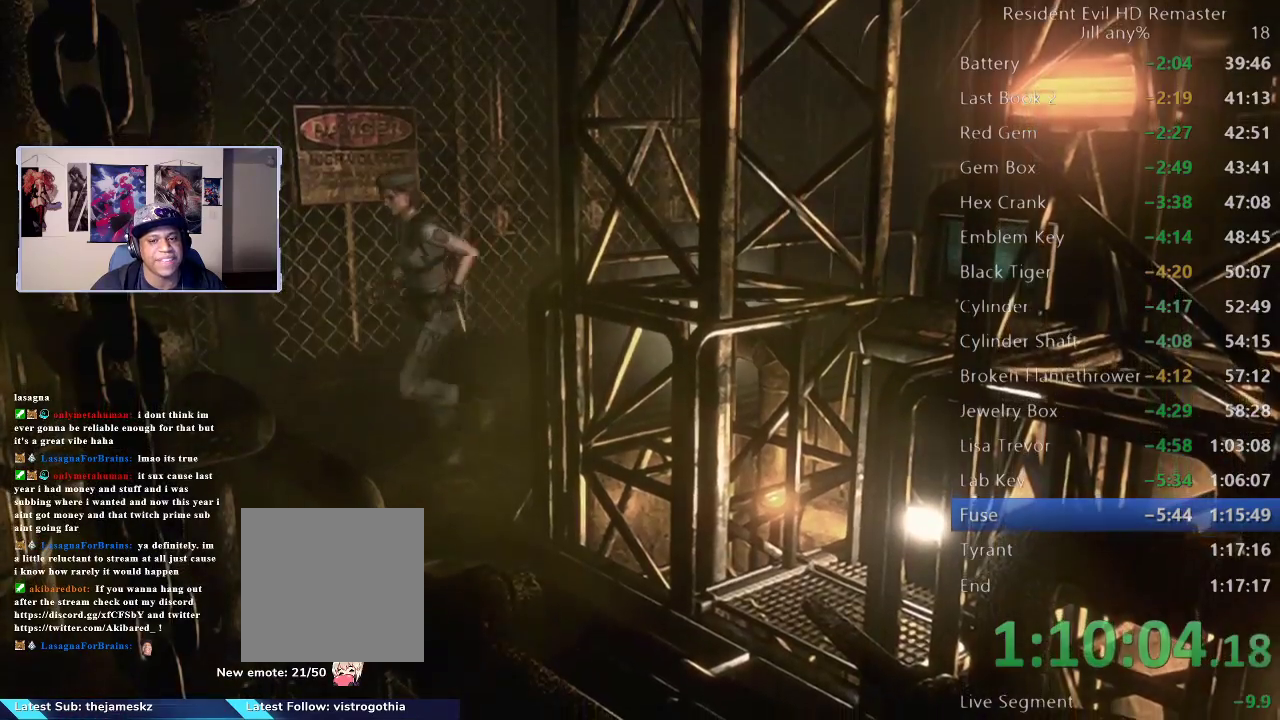
{"buttons": [], "left_stick": "down-right", "right_stick": "center", "events": [[217, "left_stick", "down-right"]]}
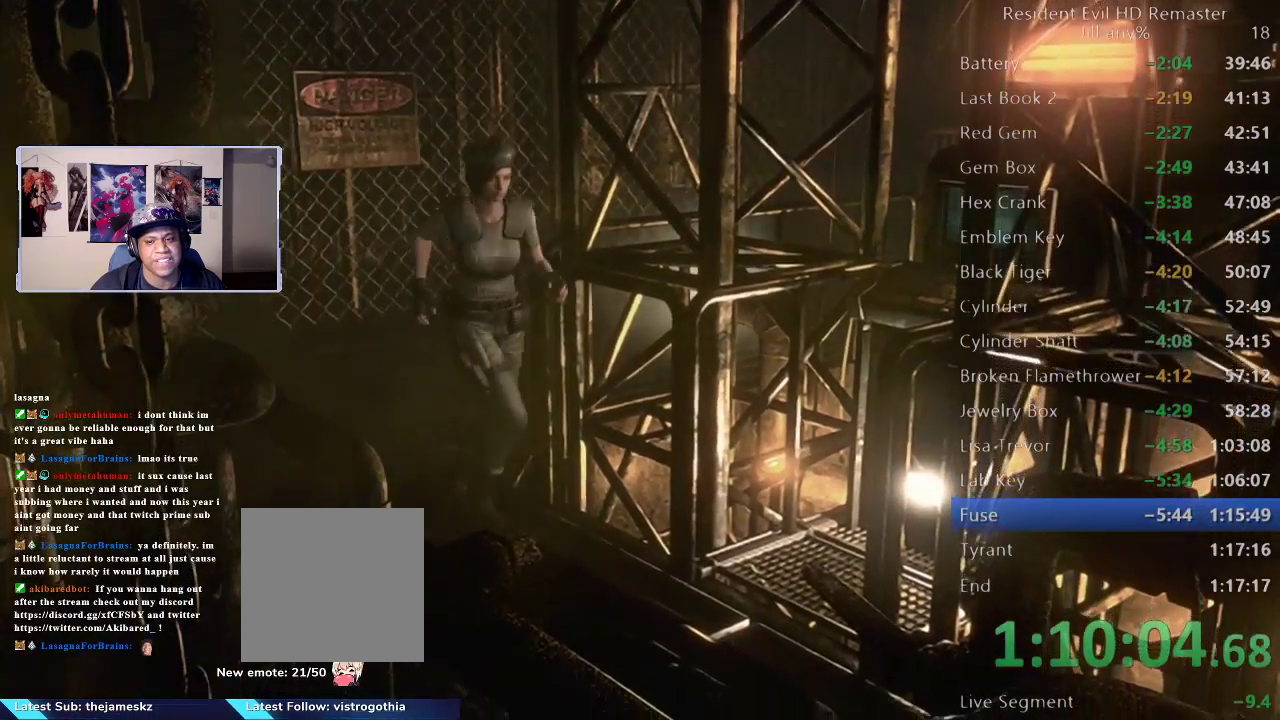
{"buttons": [], "left_stick": "up-right", "right_stick": "center", "events": [[417, "left_stick", "right"], [467, "left_stick", "up-right"]]}
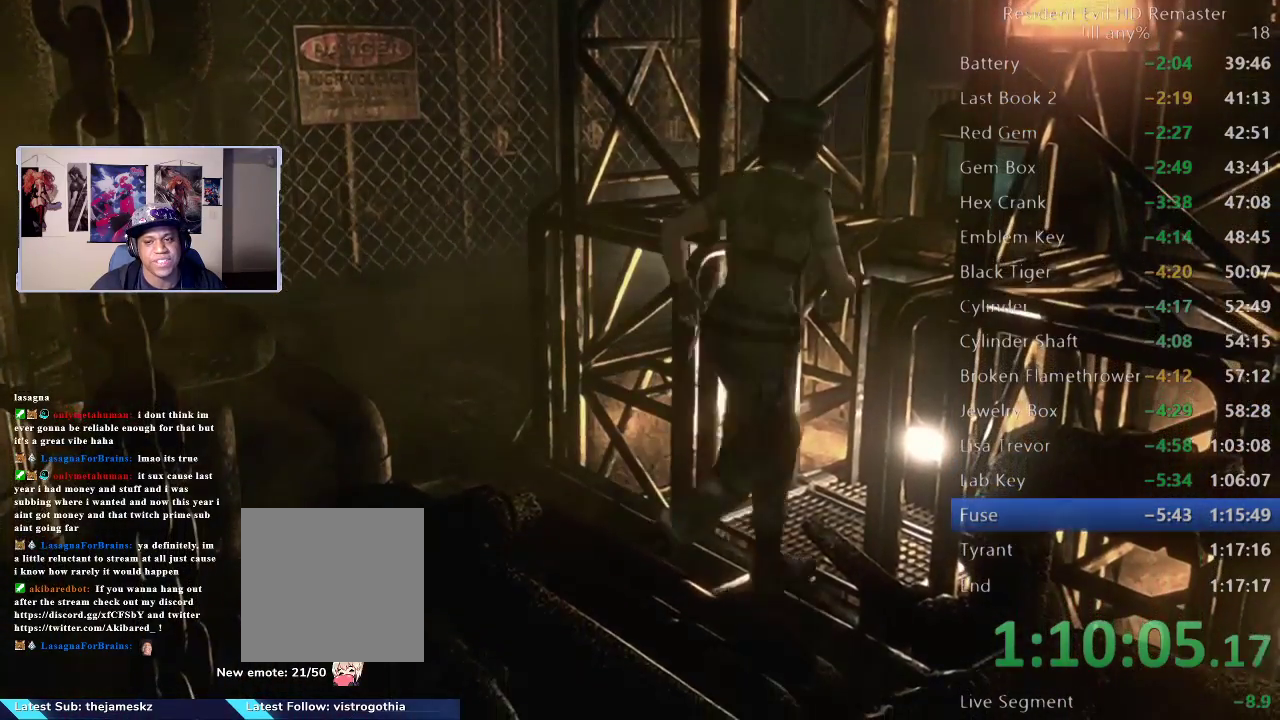
{"buttons": ["A"], "left_stick": "center", "right_stick": "center", "events": [[167, "A", "down"], [333, "A", "up"], [433, "A", "down"], [433, "left_stick", "center"]]}
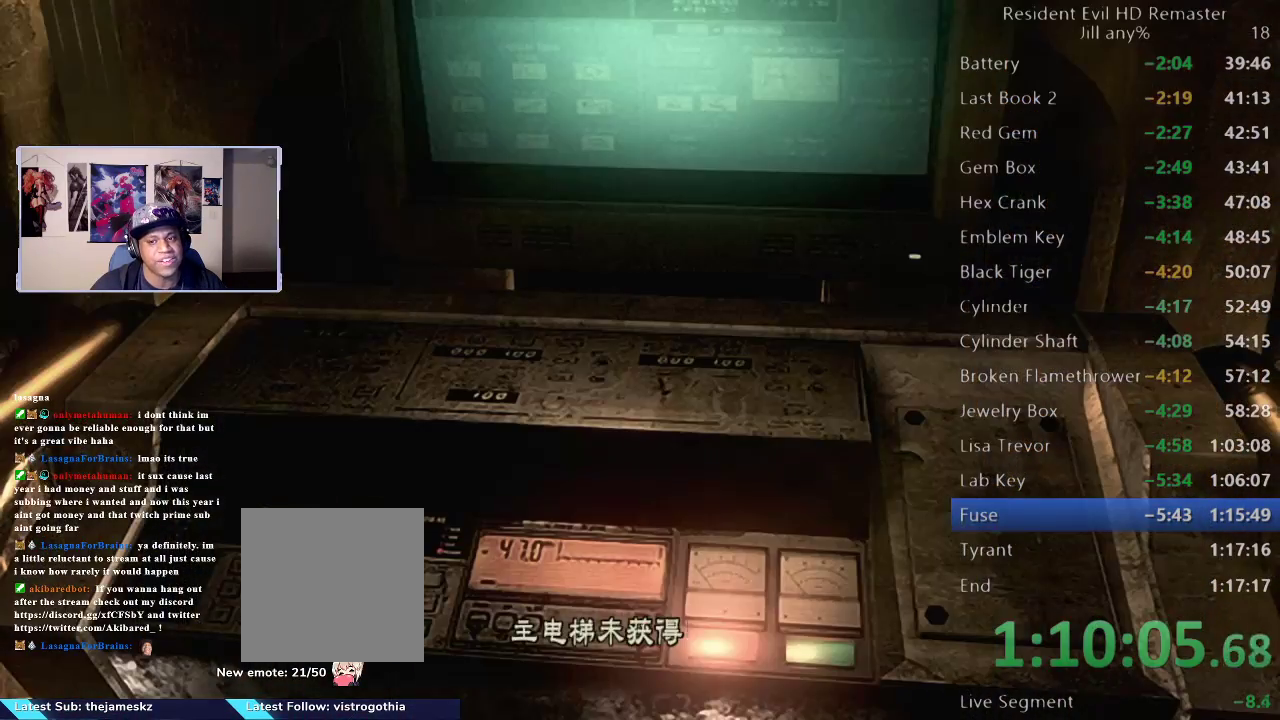
{"buttons": ["A"], "left_stick": "center", "right_stick": "center", "events": [[250, "A", "up"], [317, "A", "down"]]}
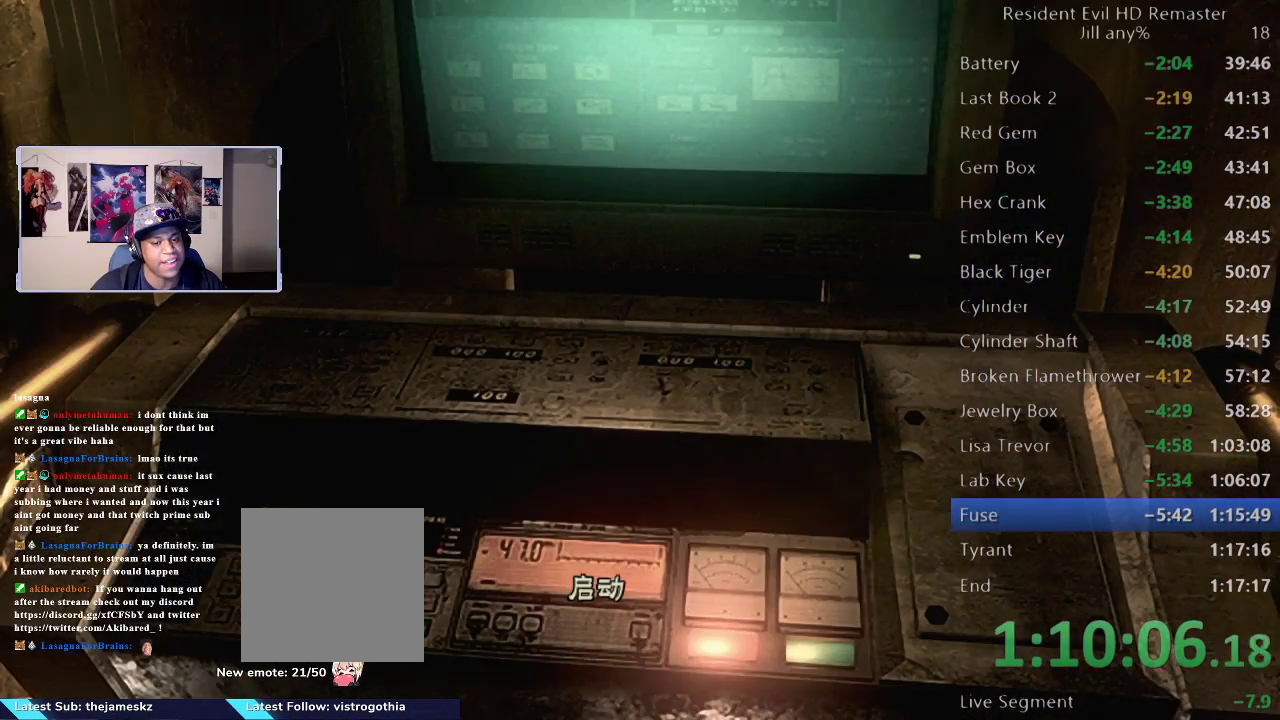
{"buttons": ["A"], "left_stick": "center", "right_stick": "center", "events": [[67, "A", "up"], [150, "A", "down"], [267, "A", "up"], [400, "A", "down"]]}
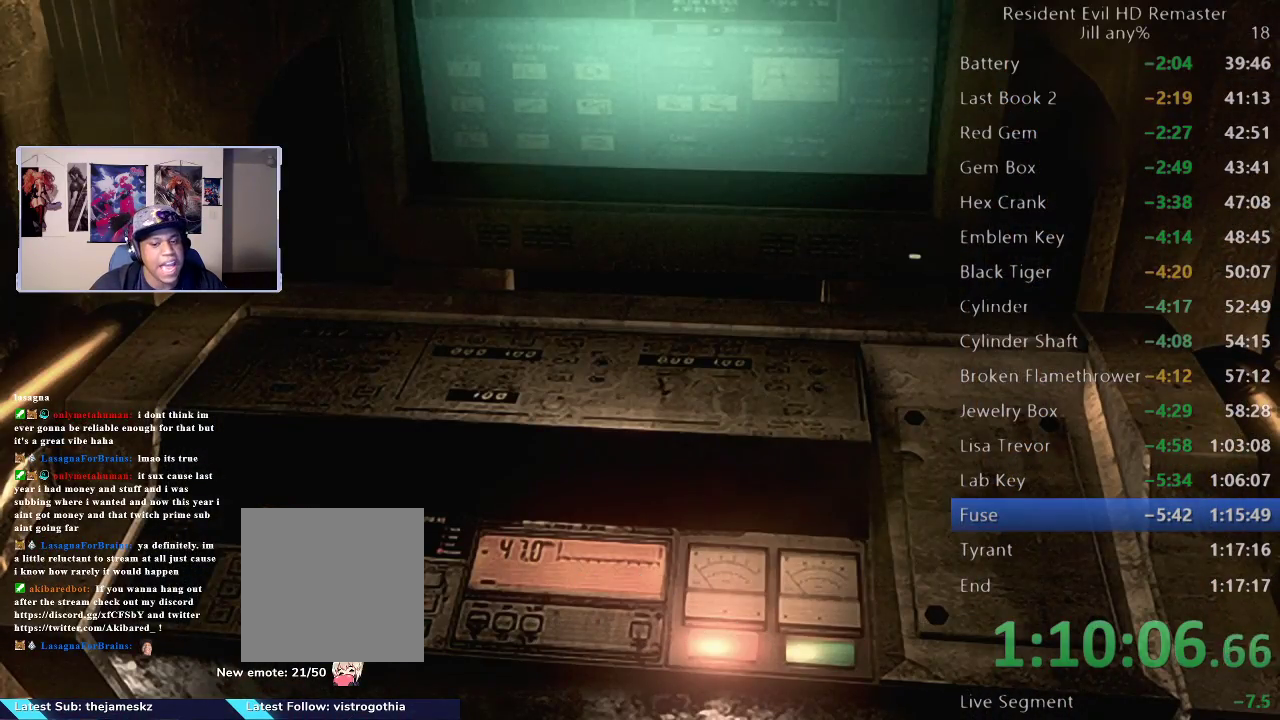
{"buttons": ["A"], "left_stick": "center", "right_stick": "center", "events": [[50, "A", "up"], [417, "A", "down"]]}
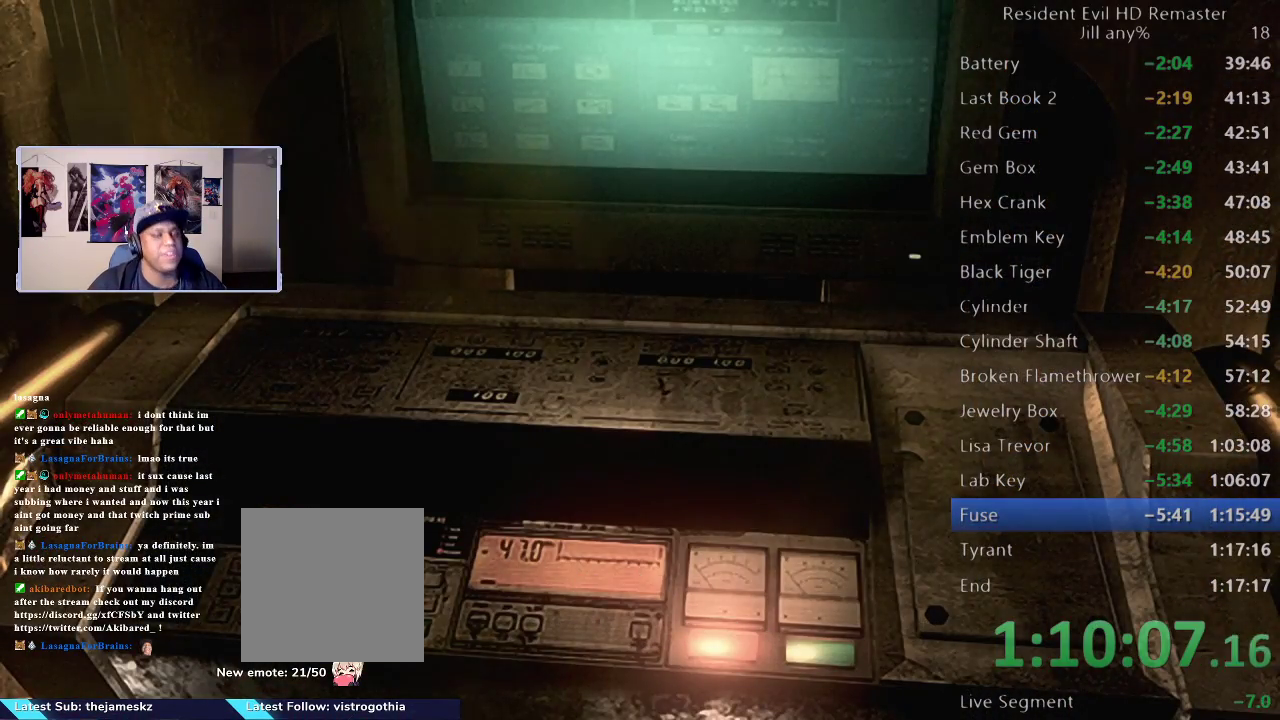
{"buttons": [], "left_stick": "center", "right_stick": "center", "events": [[83, "A", "up"]]}
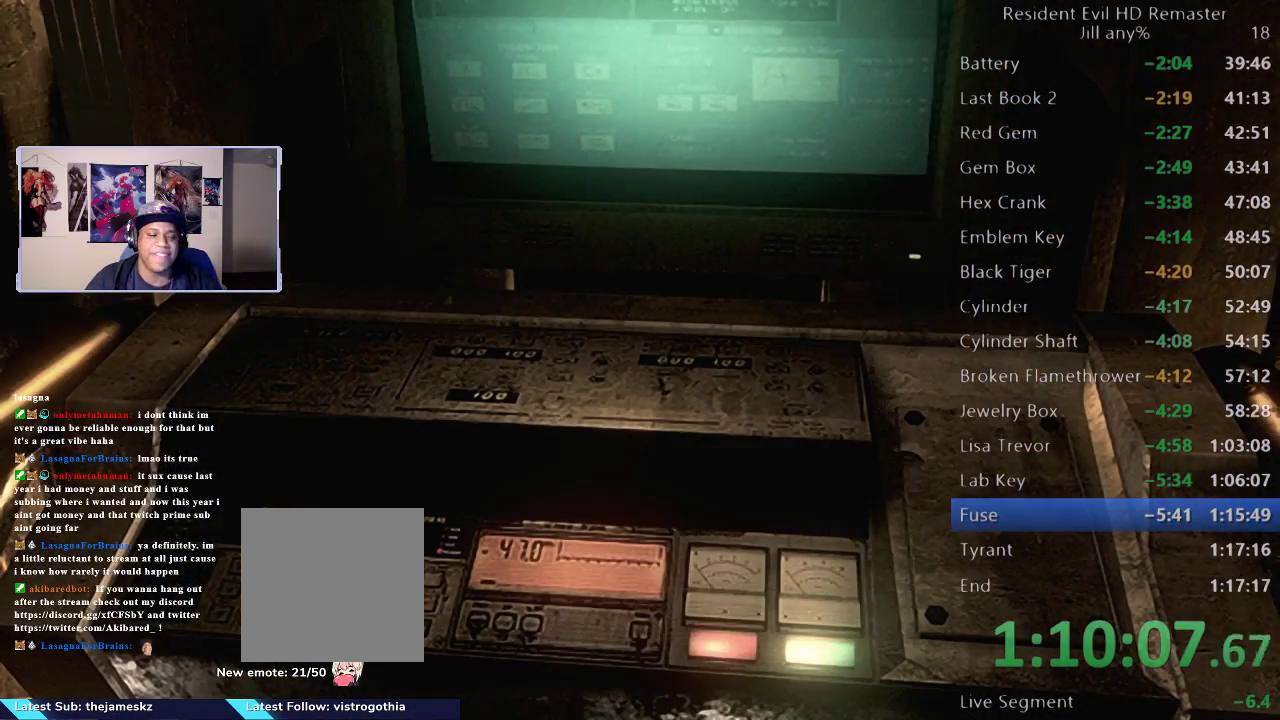
{"buttons": [], "left_stick": "center", "right_stick": "center", "events": []}
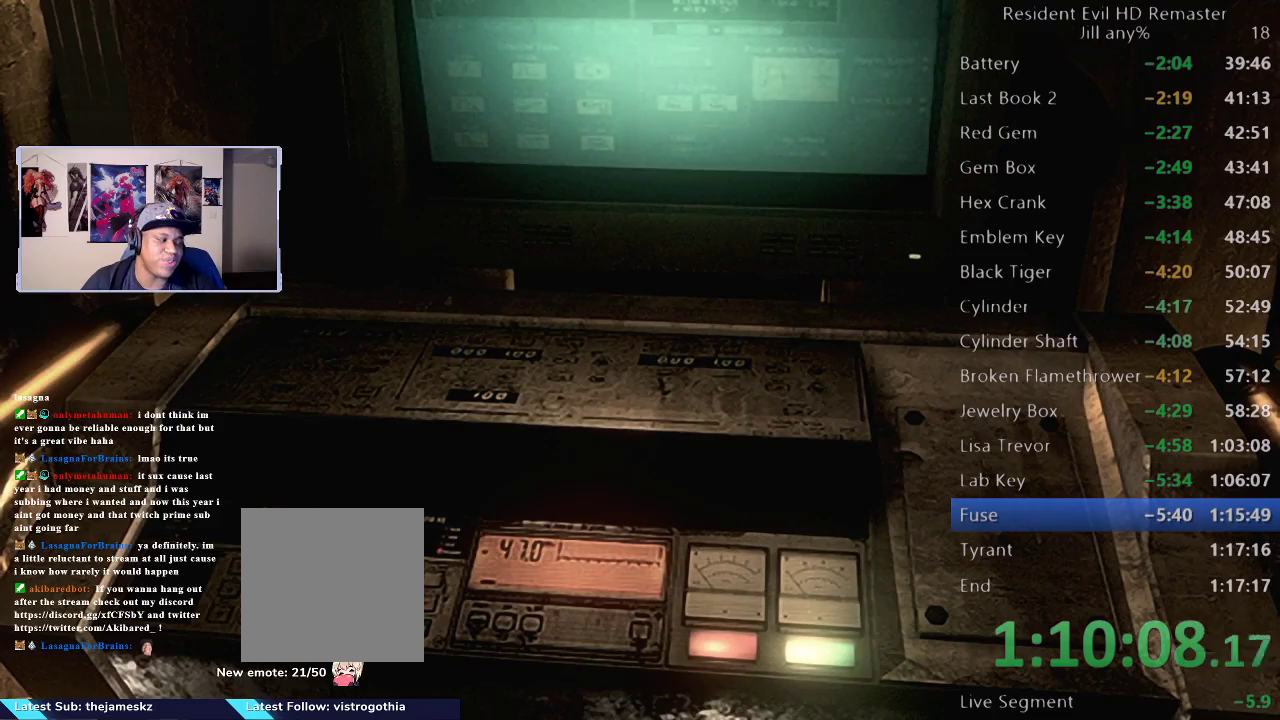
{"buttons": ["A"], "left_stick": "center", "right_stick": "center", "events": [[300, "A", "down"]]}
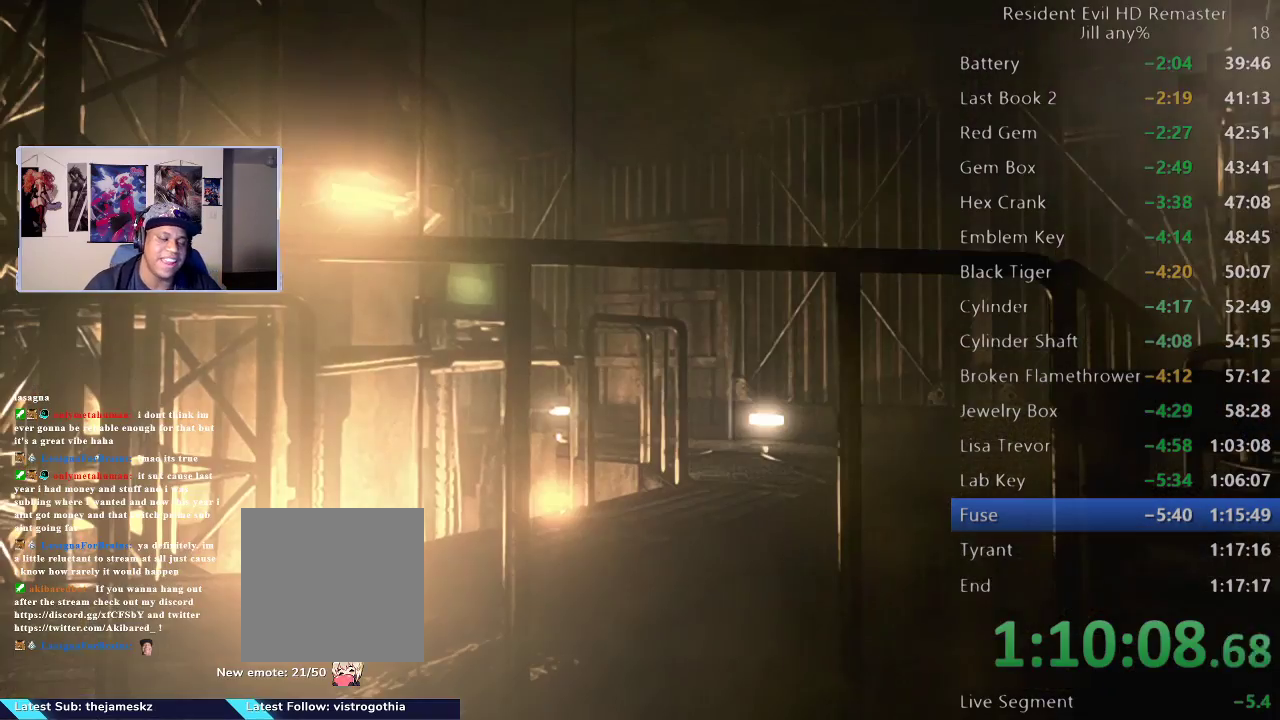
{"buttons": [], "left_stick": "center", "right_stick": "center", "events": [[183, "A", "up"]]}
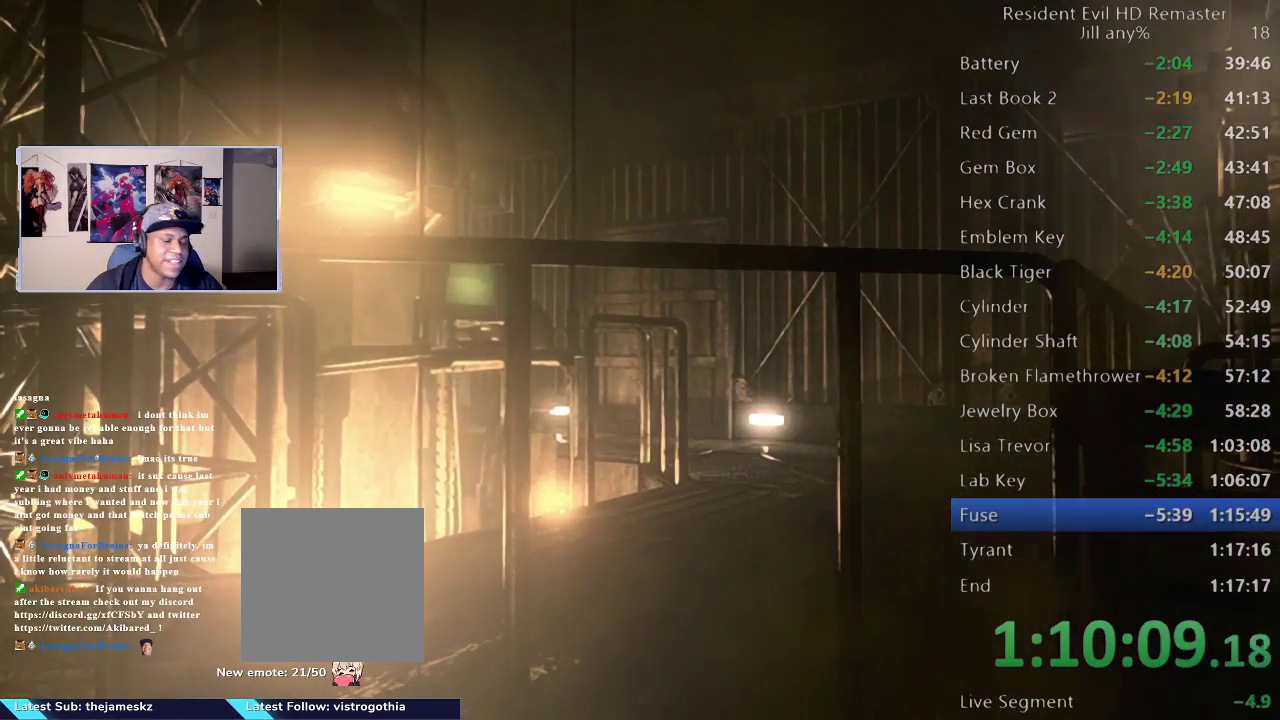
{"buttons": [], "left_stick": "center", "right_stick": "center", "events": []}
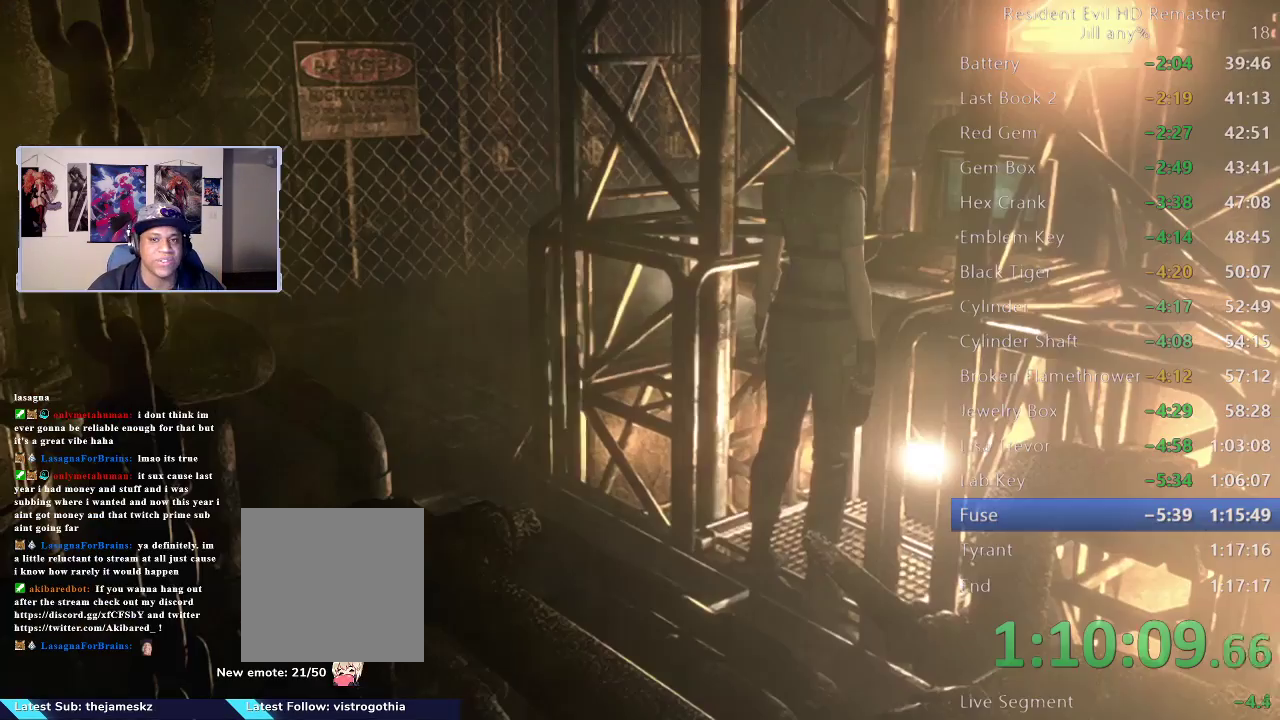
{"buttons": [], "left_stick": "center", "right_stick": "center", "events": []}